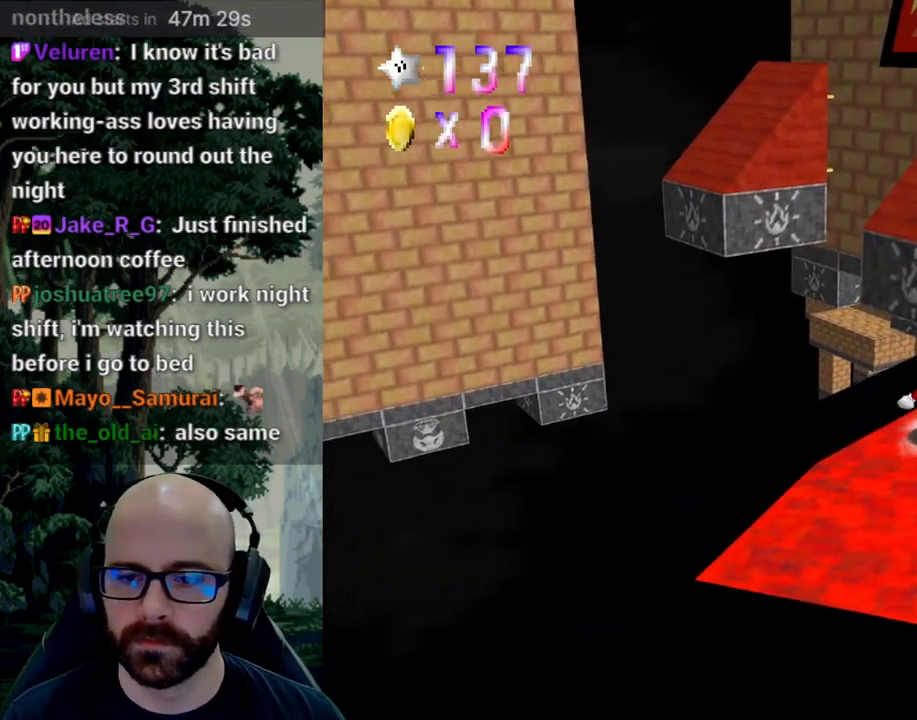
Gameplay with a controller (Xbox layout); each line is a JSON object with the inputs held at the frame after it (dt_ms = milliseconds from this image to that frame). "events" lists button and stick changes between this image and that frame as [ms after this image, input, new state], when the widget could be followed in between. Not read: B DPAD_DOWN DPAD_LEFT DPAD_RIGHT DPAD_UP L1 L2 L3 R1 R2 R3 SELECT START Y.
{"dt_ms": 500, "buttons": [], "left_stick": "up", "right_stick": "center", "events": [[83, "A", "down"], [267, "A", "up"]]}
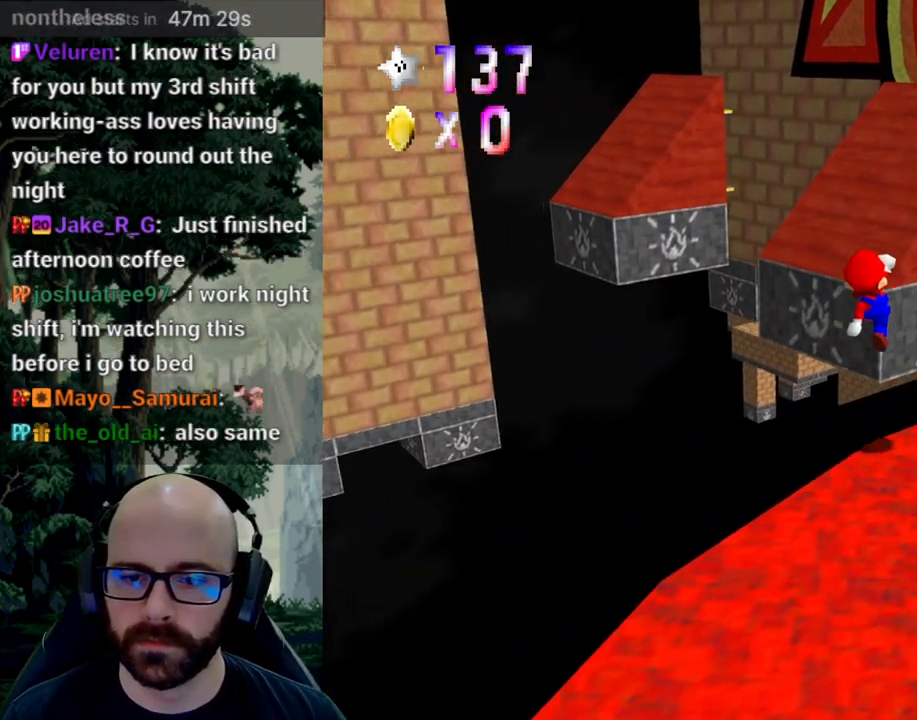
{"dt_ms": 500, "buttons": ["A"], "left_stick": "up-left", "right_stick": "center", "events": [[233, "left_stick", "up-left"], [283, "A", "down"]]}
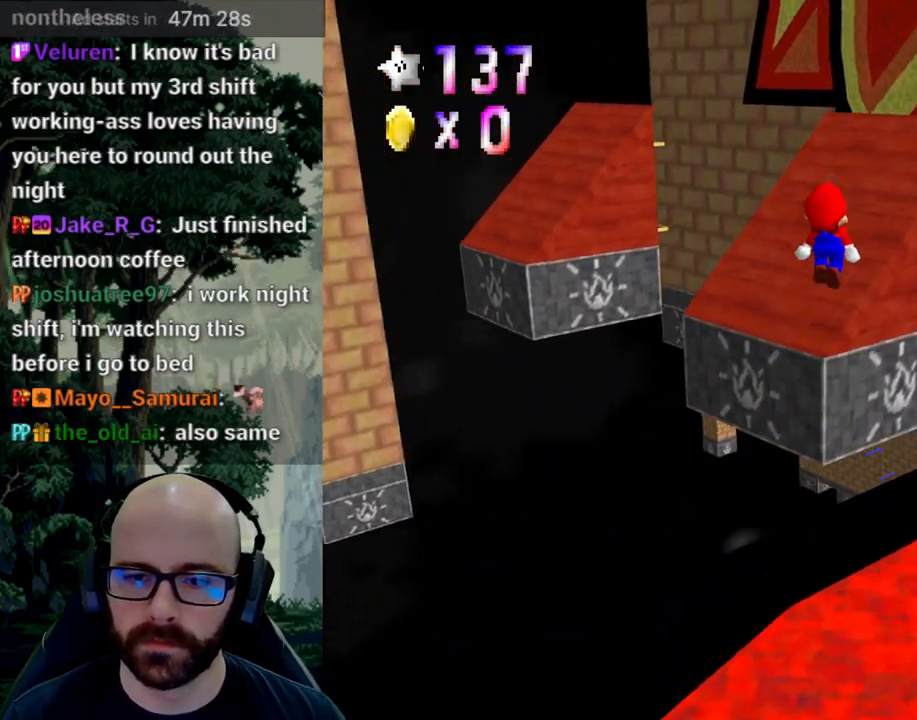
{"dt_ms": 500, "buttons": ["A"], "left_stick": "up-left", "right_stick": "center", "events": [[67, "right_stick", "down"], [200, "right_stick", "center"]]}
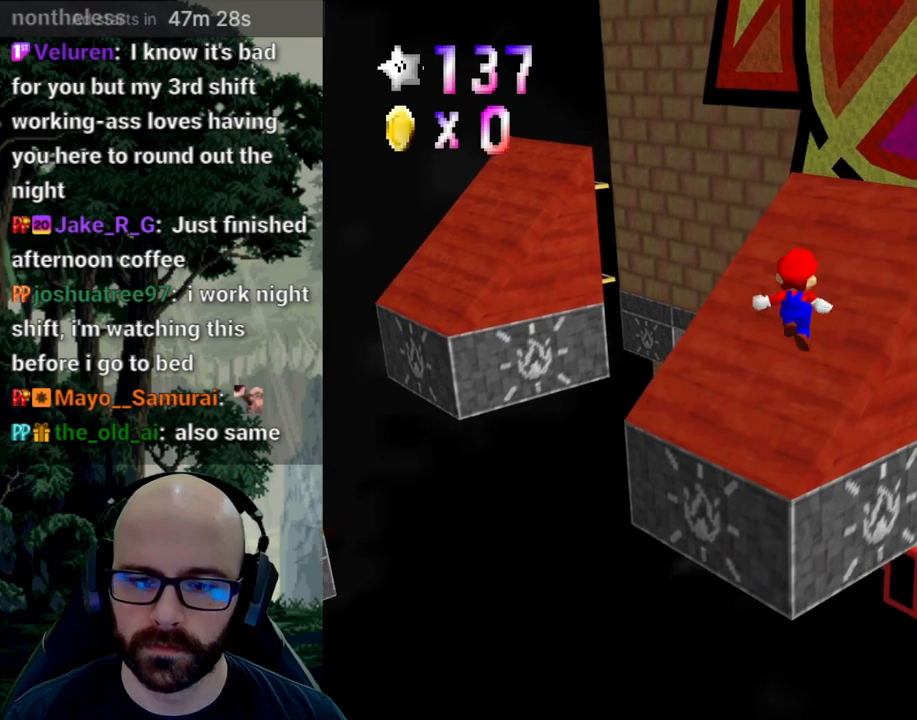
{"dt_ms": 500, "buttons": ["A"], "left_stick": "up-right", "right_stick": "down", "events": [[50, "A", "up"], [350, "A", "down"], [367, "left_stick", "up-right"], [400, "right_stick", "down"]]}
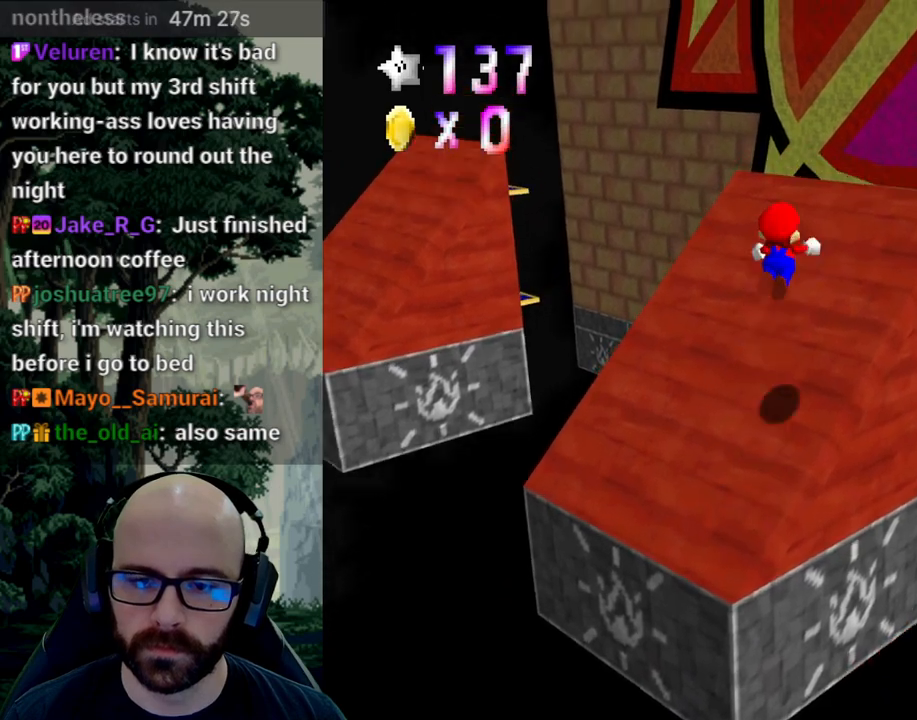
{"dt_ms": 500, "buttons": ["A"], "left_stick": "down", "right_stick": "center", "events": [[100, "right_stick", "center"], [233, "left_stick", "down-right"], [300, "left_stick", "down"]]}
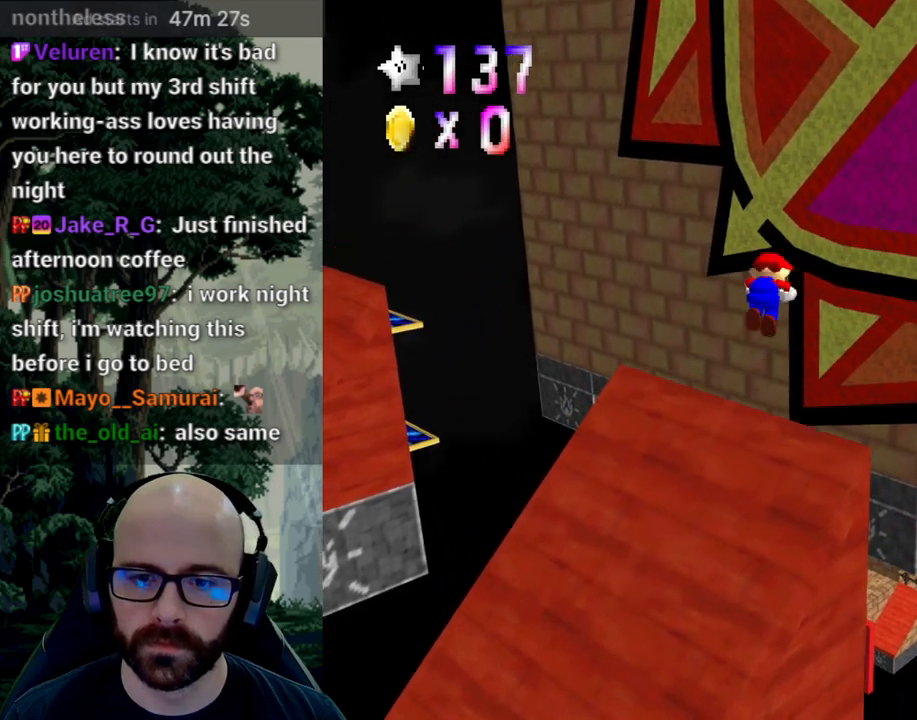
{"dt_ms": 500, "buttons": [], "left_stick": "center", "right_stick": "right", "events": [[350, "A", "up"], [383, "left_stick", "center"], [483, "right_stick", "right"]]}
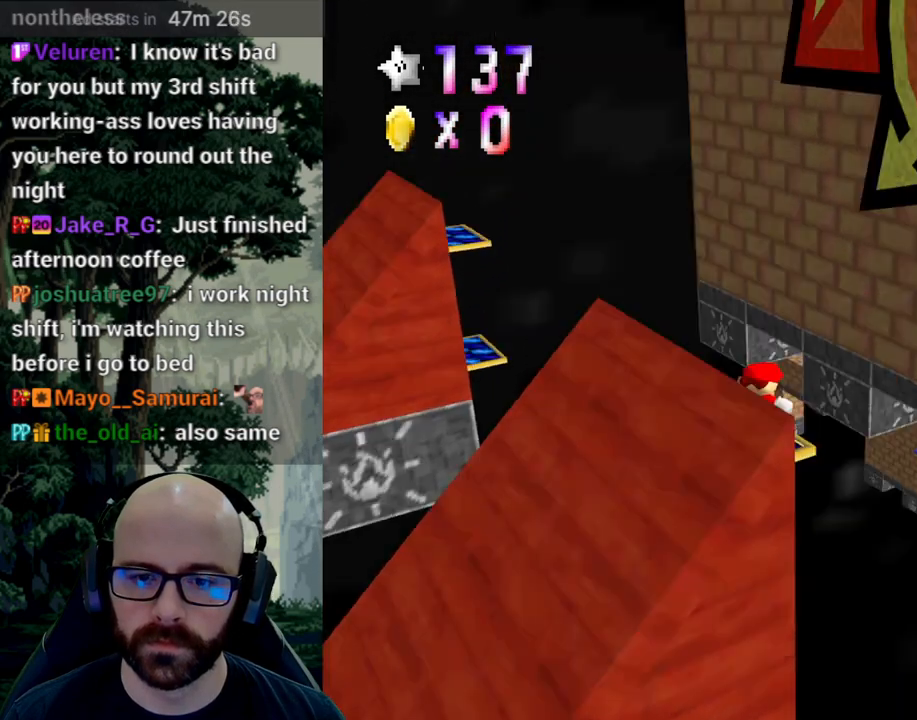
{"dt_ms": 500, "buttons": [], "left_stick": "center", "right_stick": "center", "events": [[83, "right_stick", "center"]]}
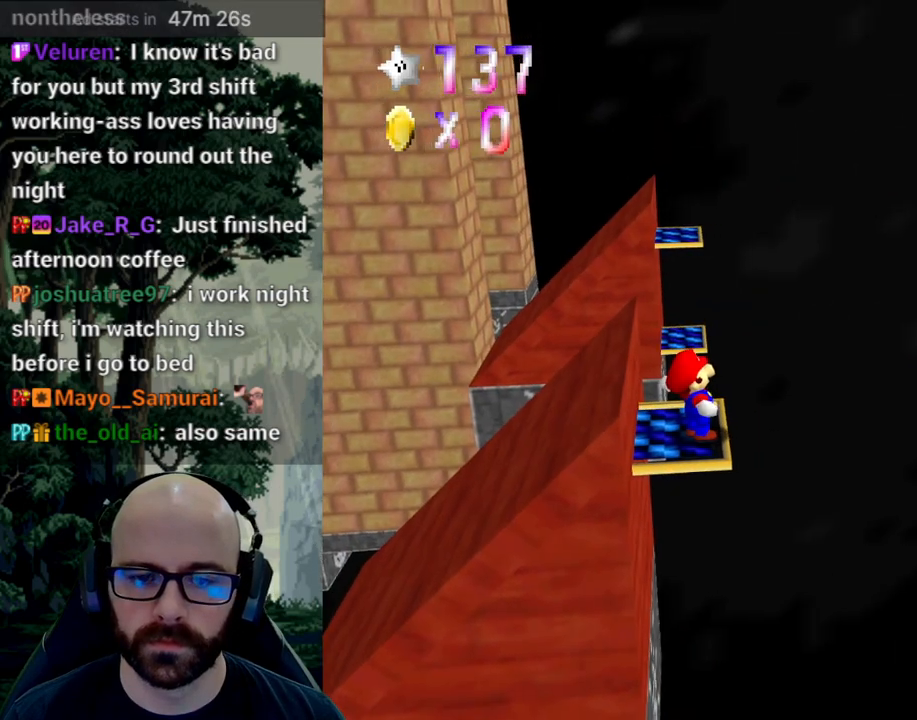
{"dt_ms": 500, "buttons": ["A"], "left_stick": "up", "right_stick": "center", "events": [[167, "left_stick", "up"], [500, "A", "down"]]}
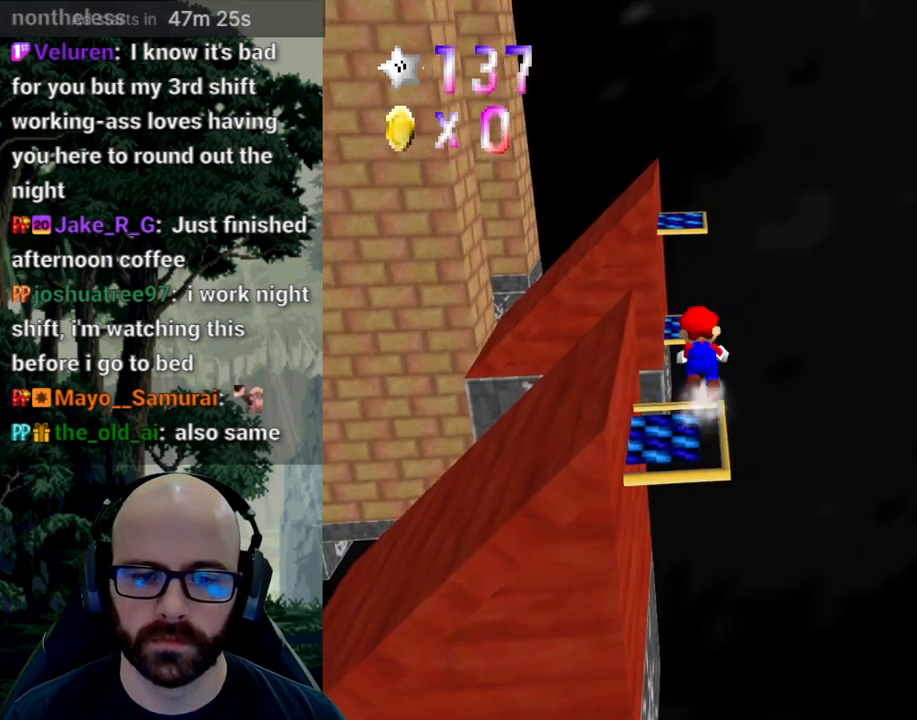
{"dt_ms": 500, "buttons": [], "left_stick": "up", "right_stick": "center", "events": [[100, "right_stick", "down"], [167, "right_stick", "center"], [467, "A", "up"]]}
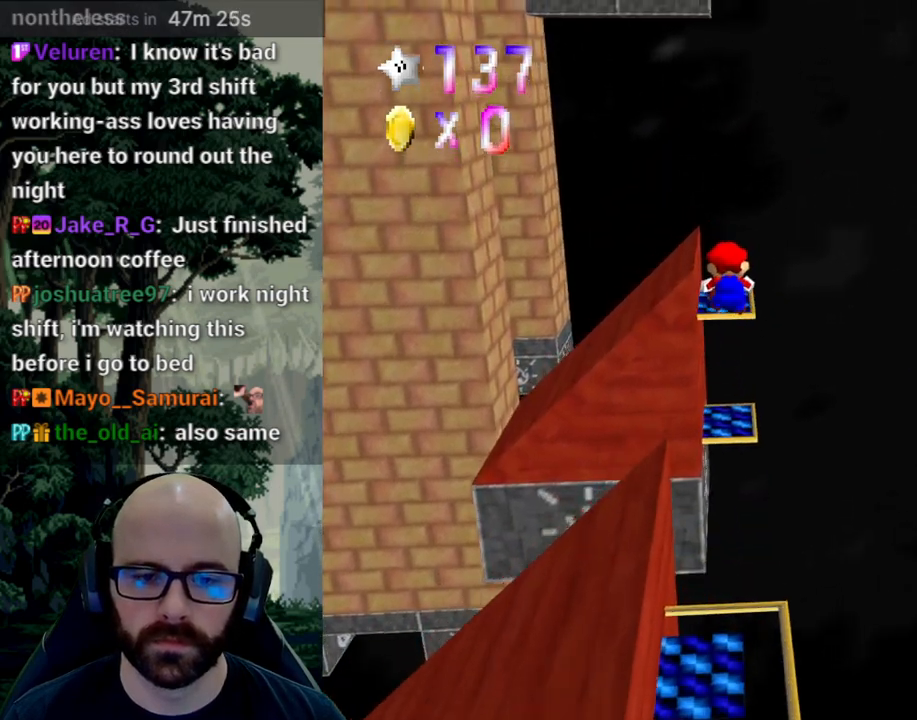
{"dt_ms": 500, "buttons": [], "left_stick": "down-left", "right_stick": "right", "events": [[167, "left_stick", "center"], [167, "right_stick", "right"], [283, "right_stick", "center"], [467, "left_stick", "down-left"], [500, "right_stick", "right"]]}
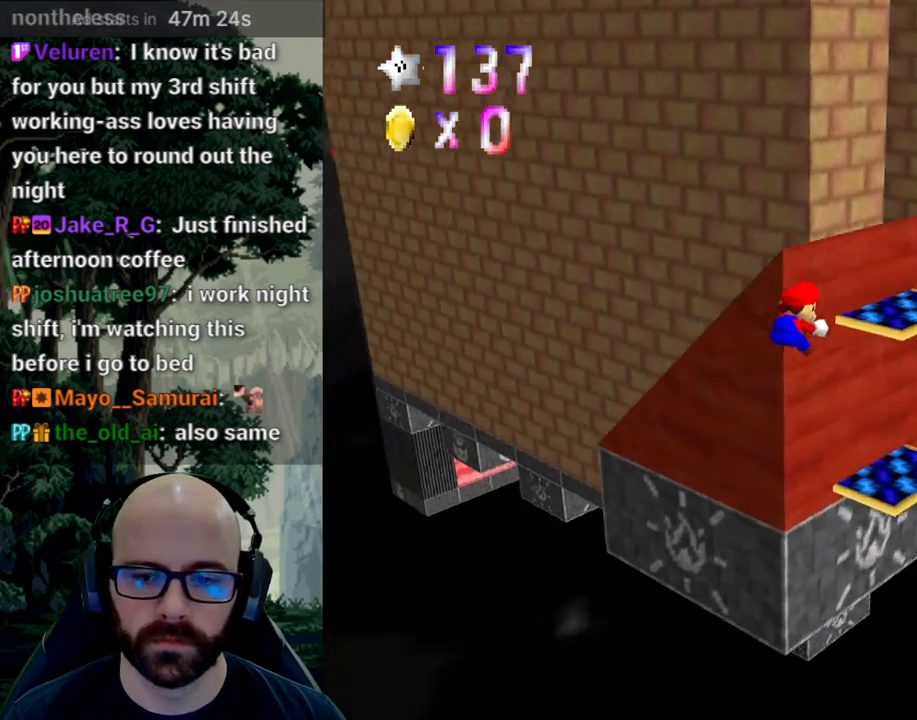
{"dt_ms": 500, "buttons": [], "left_stick": "left", "right_stick": "center", "events": [[117, "right_stick", "center"], [450, "left_stick", "left"]]}
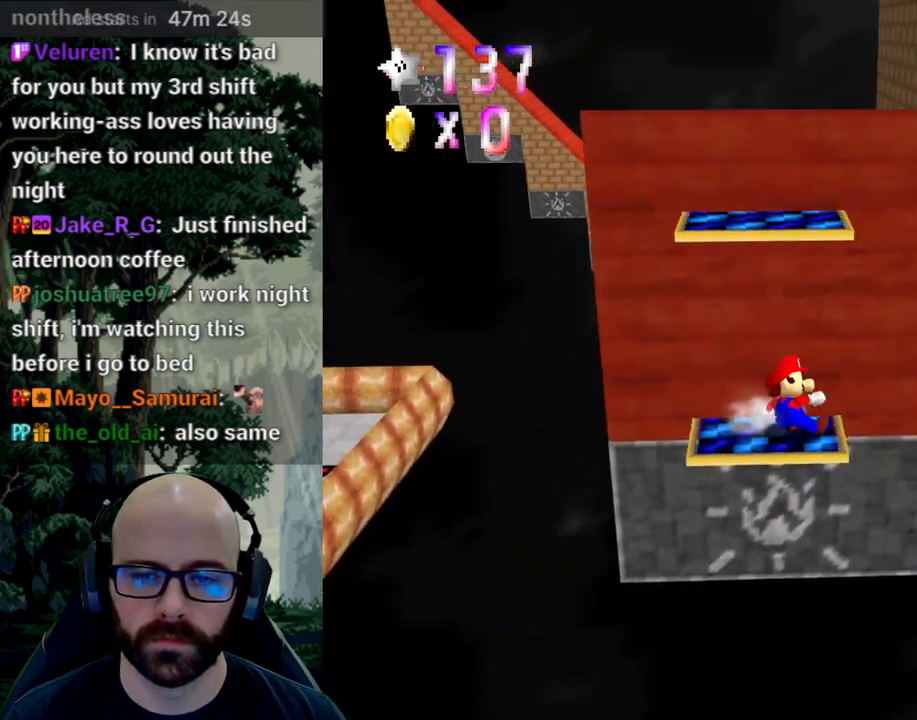
{"dt_ms": 500, "buttons": [], "left_stick": "center", "right_stick": "center", "events": [[33, "A", "down"], [167, "left_stick", "right"], [233, "A", "up"], [433, "left_stick", "center"]]}
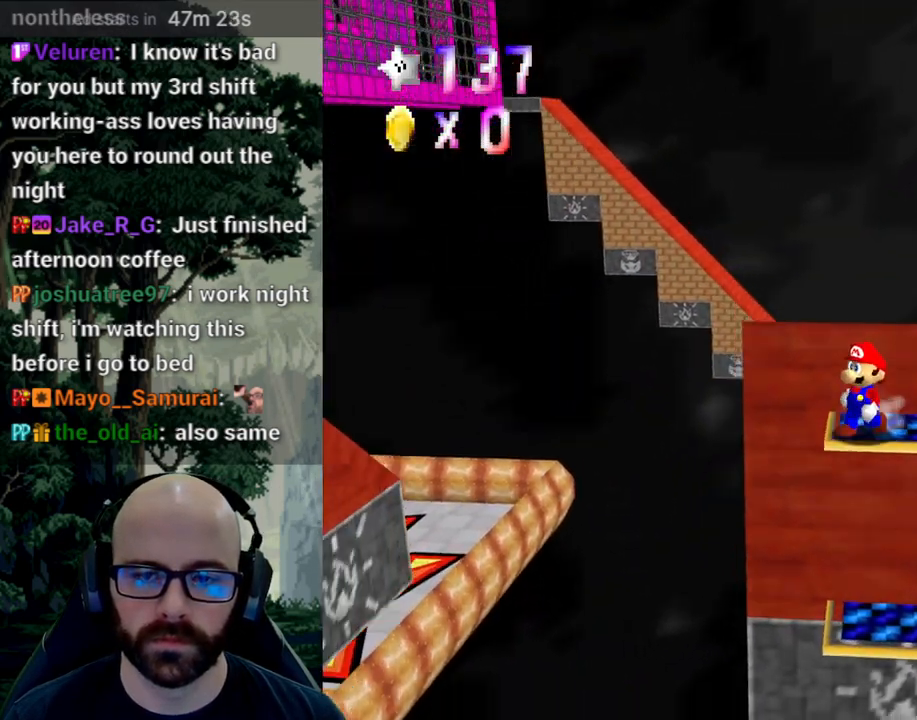
{"dt_ms": 500, "buttons": [], "left_stick": "up", "right_stick": "center", "events": [[233, "left_stick", "up"]]}
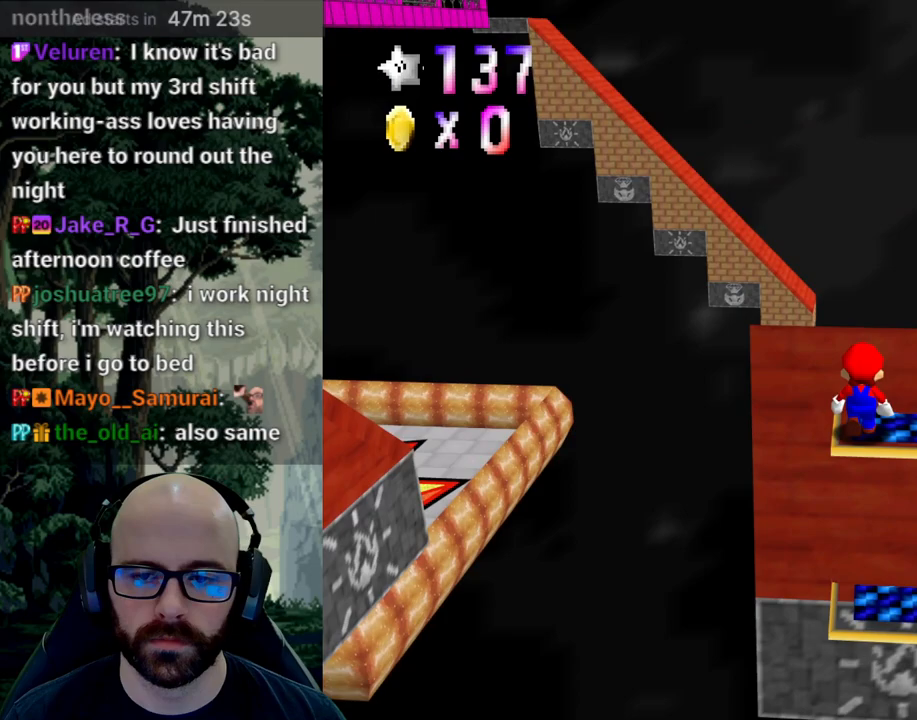
{"dt_ms": 500, "buttons": [], "left_stick": "center", "right_stick": "center", "events": [[117, "A", "down"], [200, "A", "up"], [500, "left_stick", "center"]]}
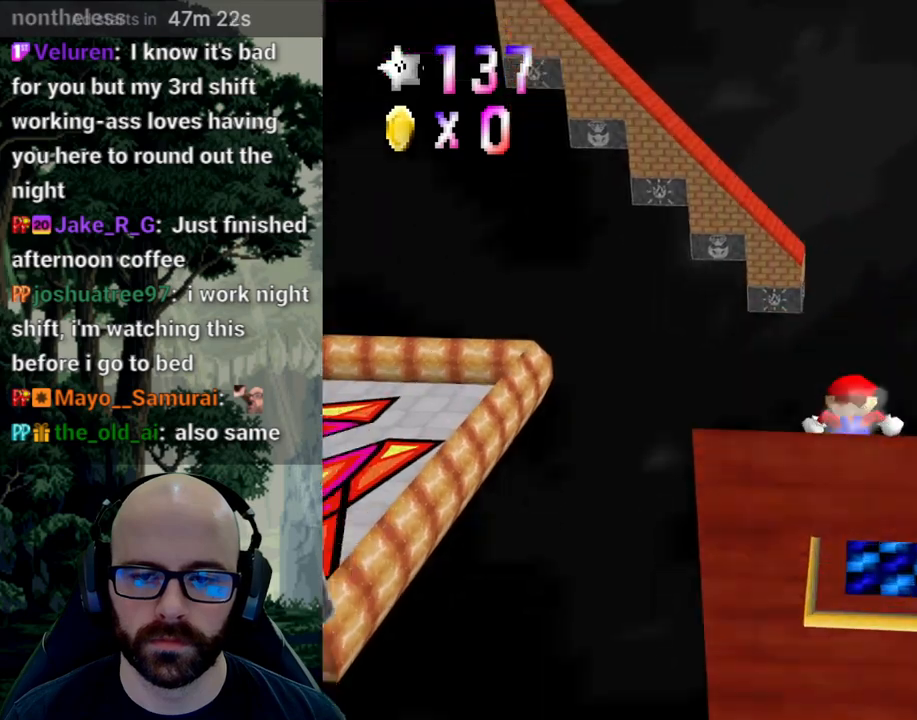
{"dt_ms": 500, "buttons": ["A"], "left_stick": "down", "right_stick": "center", "events": [[250, "left_stick", "down"], [350, "A", "down"]]}
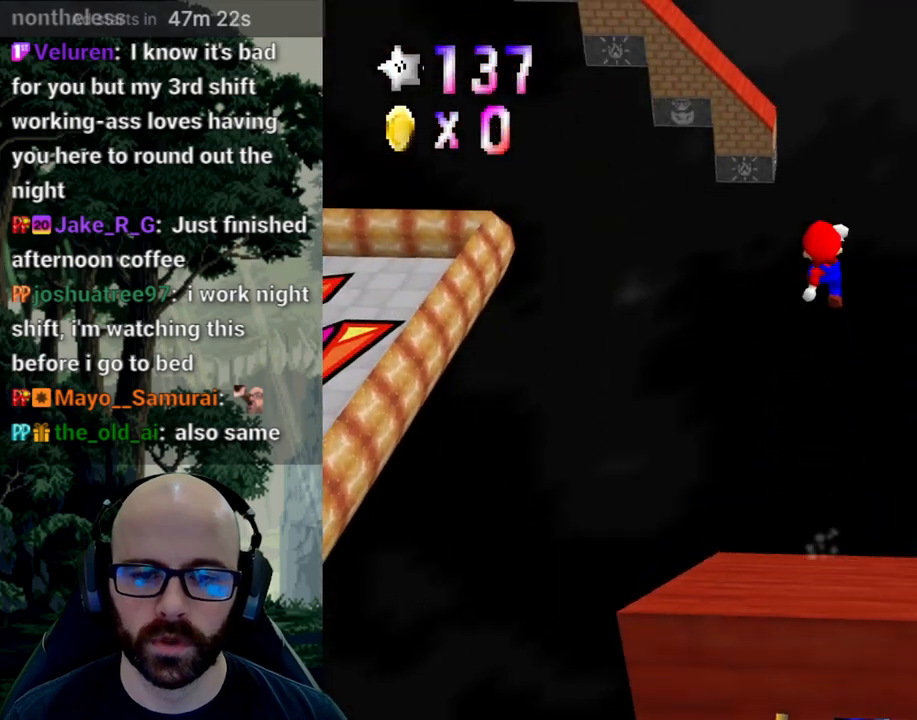
{"dt_ms": 500, "buttons": ["A"], "left_stick": "down", "right_stick": "center", "events": [[67, "right_stick", "down"], [167, "right_stick", "center"]]}
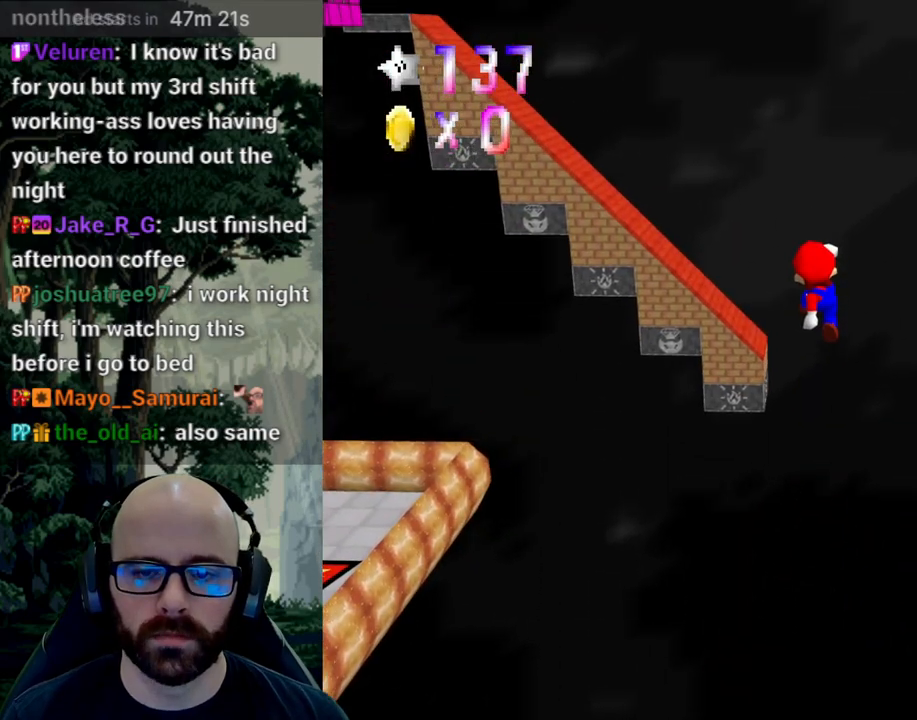
{"dt_ms": 500, "buttons": [], "left_stick": "down-right", "right_stick": "center", "events": [[67, "A", "up"], [250, "X", "down"], [267, "right_stick", "left"], [383, "left_stick", "down-right"], [400, "right_stick", "center"], [417, "X", "up"]]}
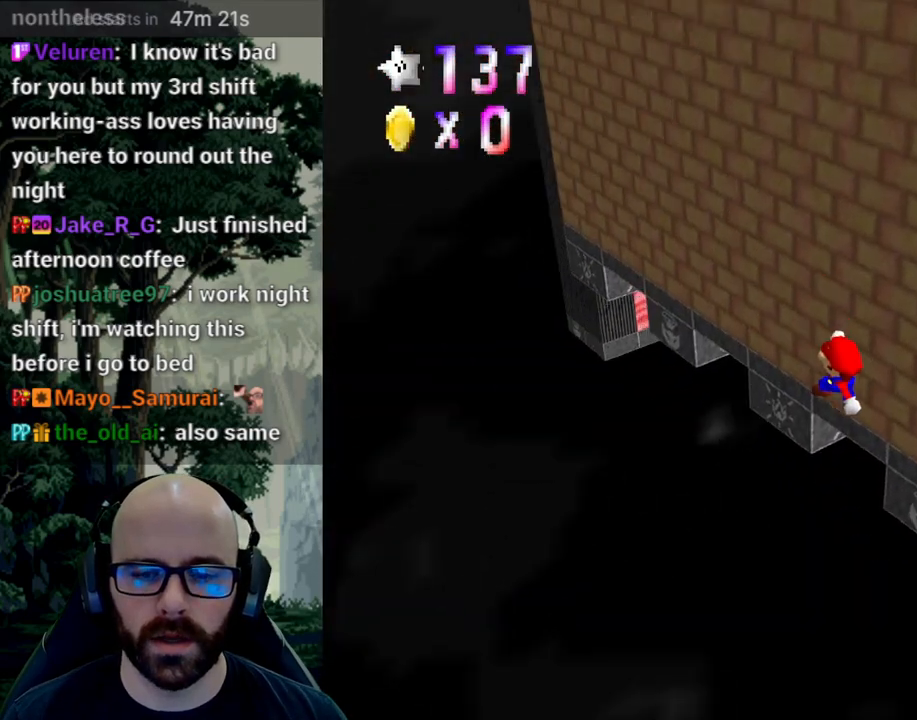
{"dt_ms": 500, "buttons": ["X"], "left_stick": "down-right", "right_stick": "center", "events": [[33, "X", "down"]]}
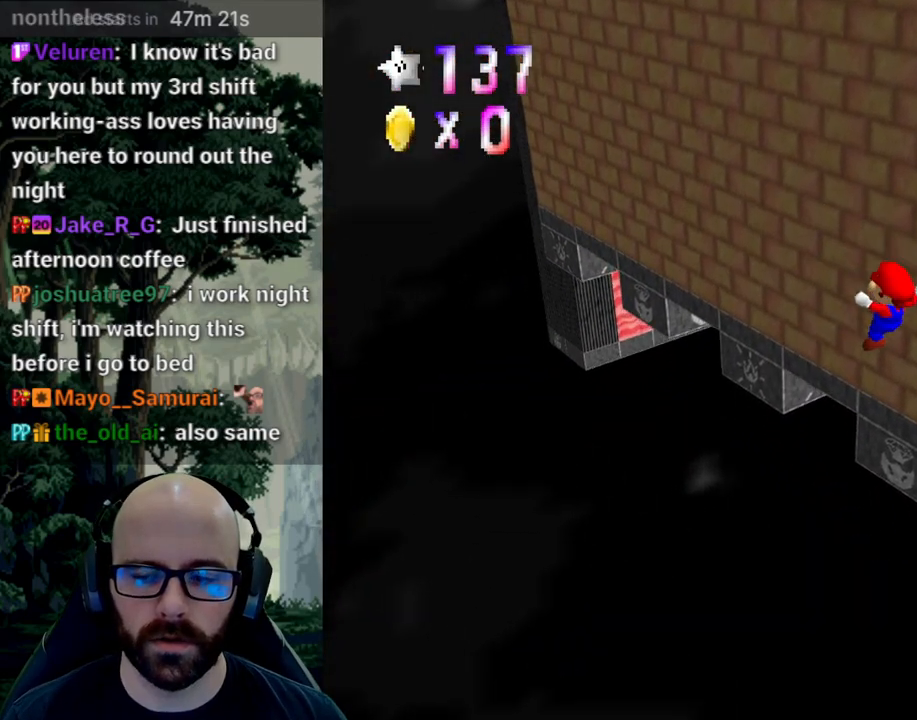
{"dt_ms": 500, "buttons": [], "left_stick": "center", "right_stick": "center"}
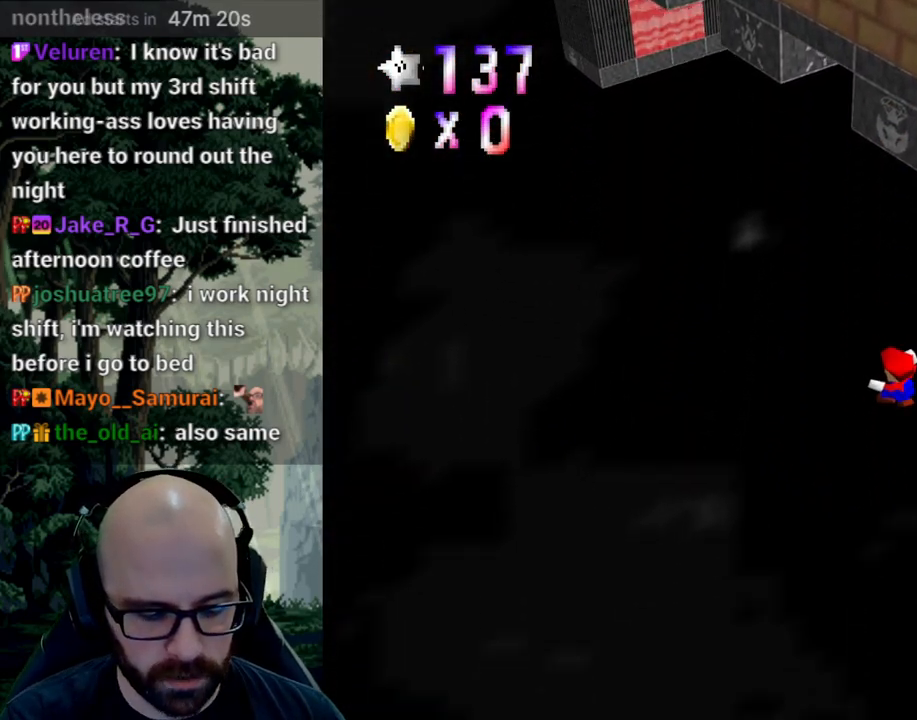
{"dt_ms": 500, "buttons": [], "left_stick": "up", "right_stick": "center", "events": [[500, "left_stick", "up"]]}
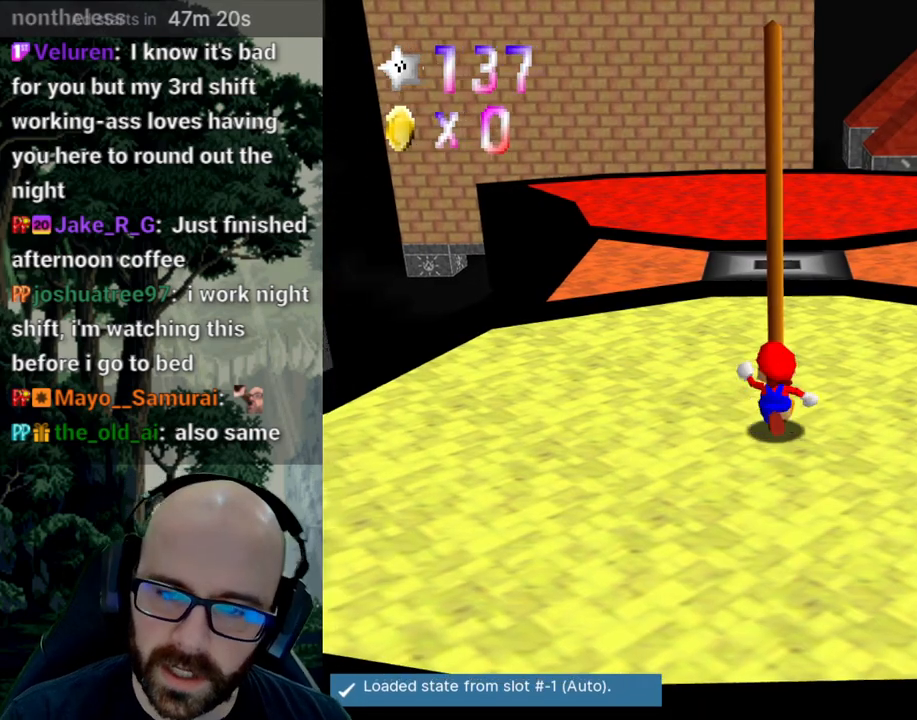
{"dt_ms": 500, "buttons": [], "left_stick": "up", "right_stick": "center", "events": []}
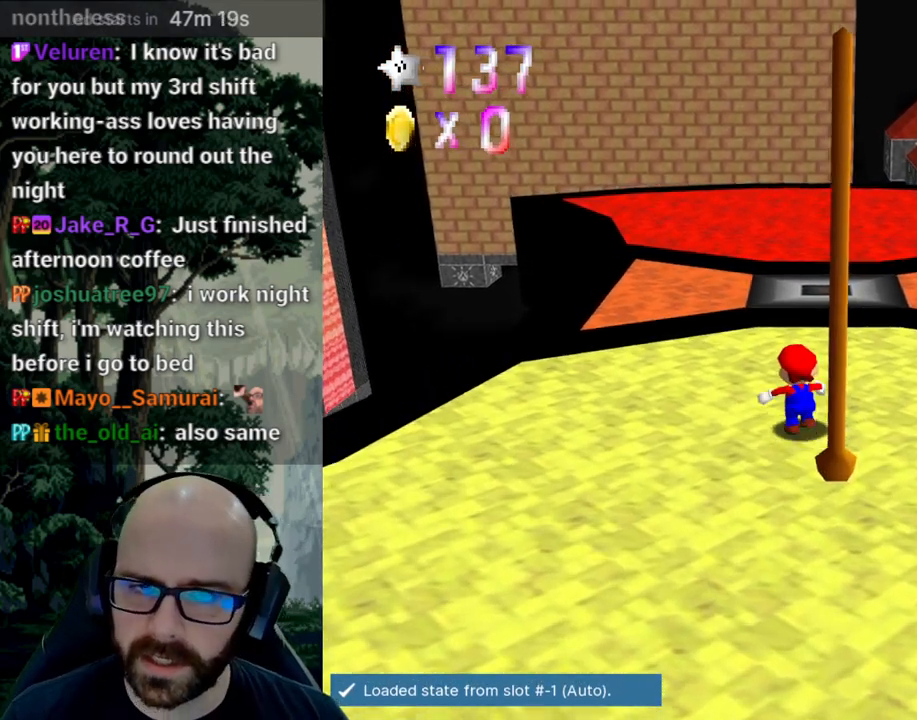
{"dt_ms": 1000, "buttons": ["X"], "left_stick": "up-left", "right_stick": "center"}
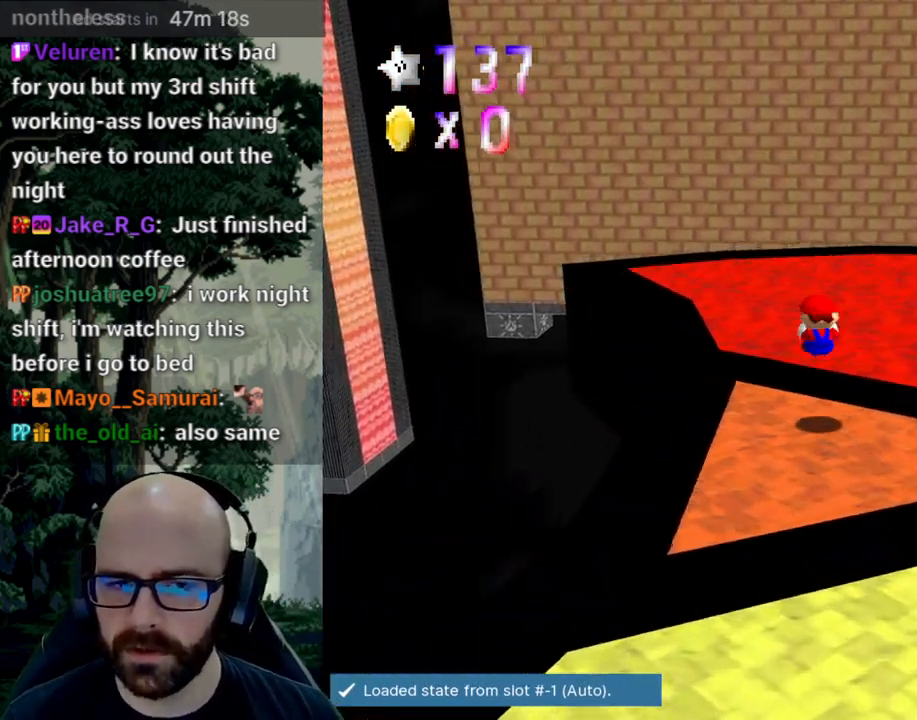
{"dt_ms": 500, "buttons": [], "left_stick": "up-left", "right_stick": "center", "events": [[117, "right_stick", "left"], [267, "X", "up"], [267, "right_stick", "center"]]}
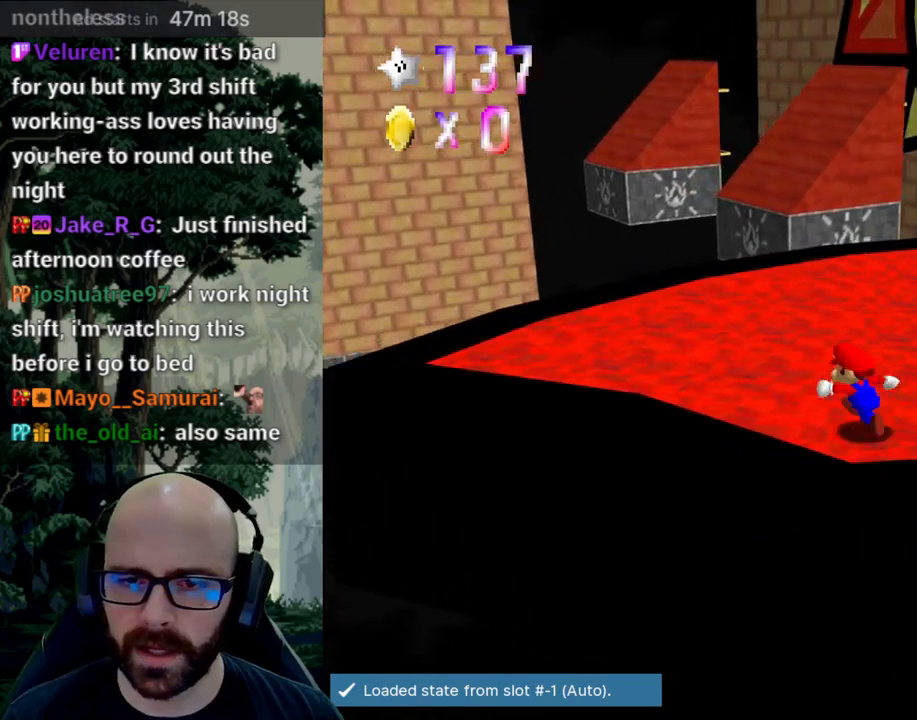
{"dt_ms": 500, "buttons": [], "left_stick": "up-left", "right_stick": "center", "events": []}
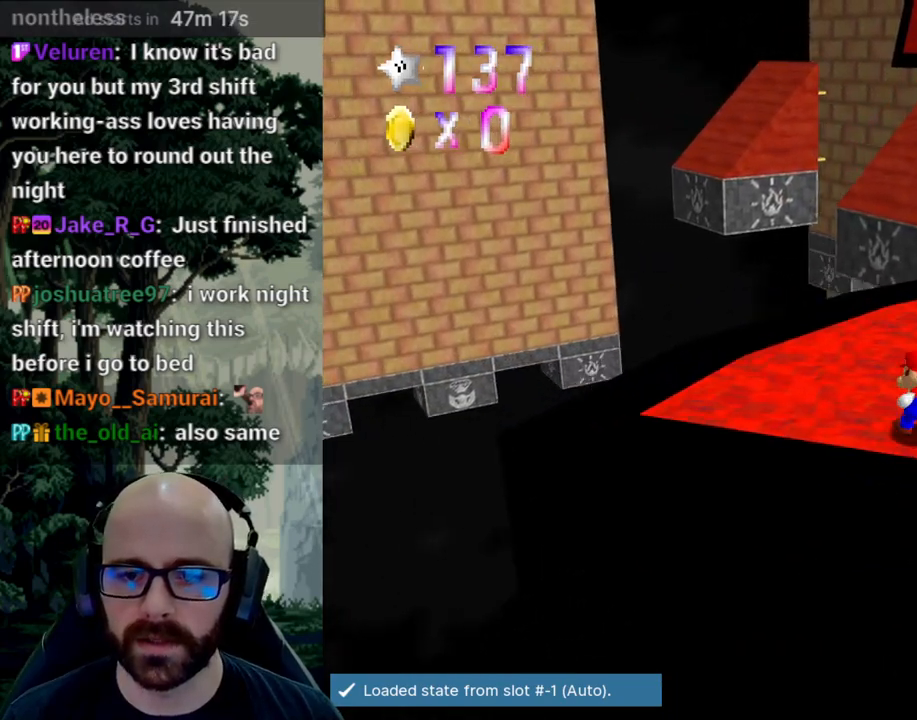
{"dt_ms": 500, "buttons": ["A"], "left_stick": "up", "right_stick": "center", "events": [[17, "left_stick", "up"], [317, "A", "down"]]}
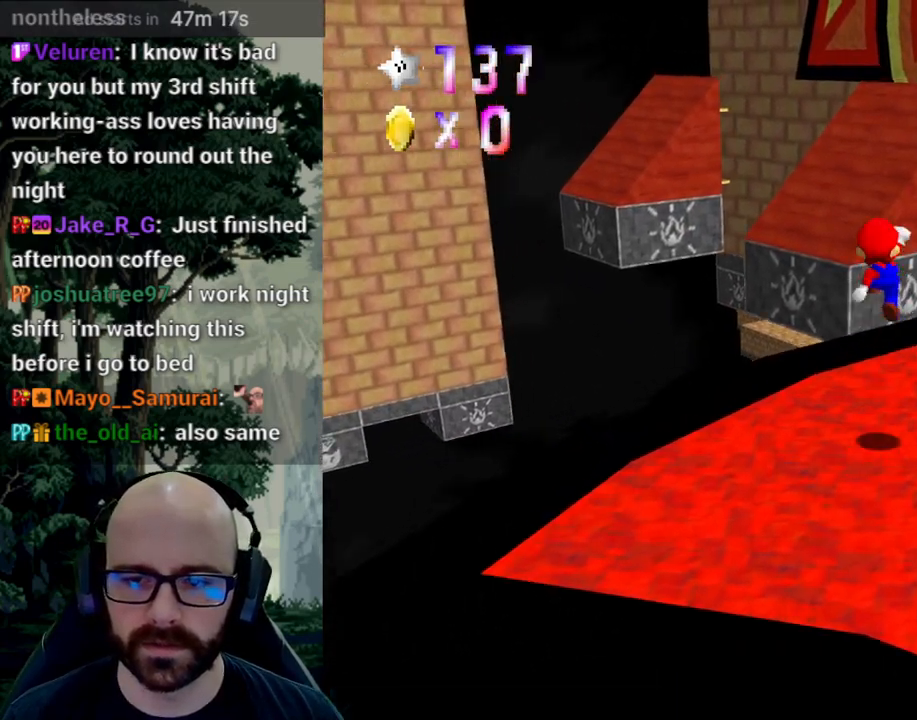
{"dt_ms": 500, "buttons": [], "left_stick": "up-left", "right_stick": "center", "events": [[50, "A", "up"], [50, "left_stick", "up-left"], [200, "left_stick", "up"], [467, "left_stick", "up-left"]]}
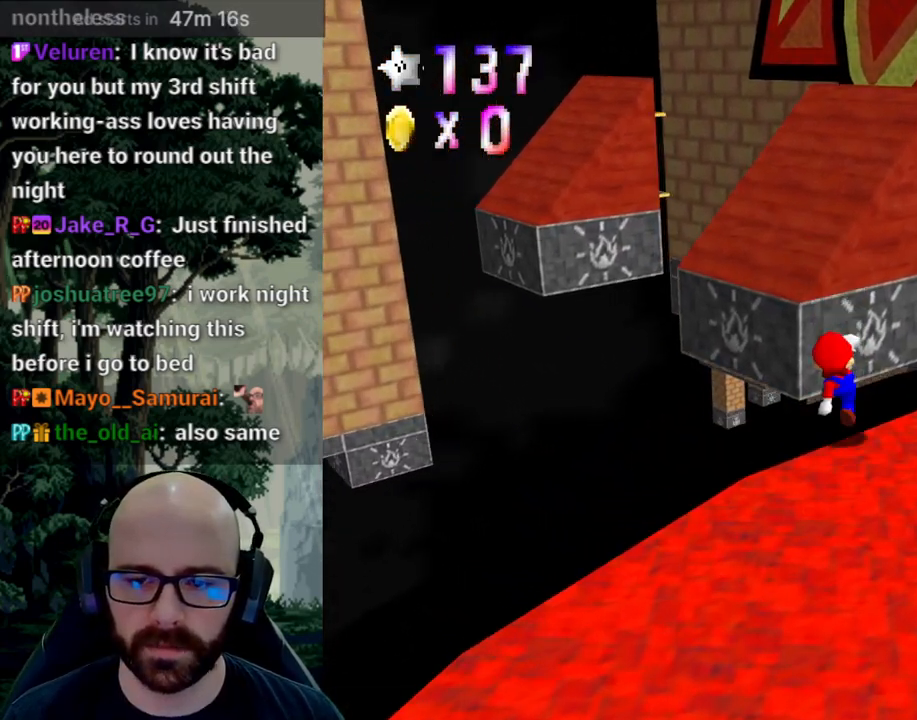
{"dt_ms": 500, "buttons": ["A"], "left_stick": "up-left", "right_stick": "down", "events": [[117, "A", "down"], [450, "right_stick", "down"]]}
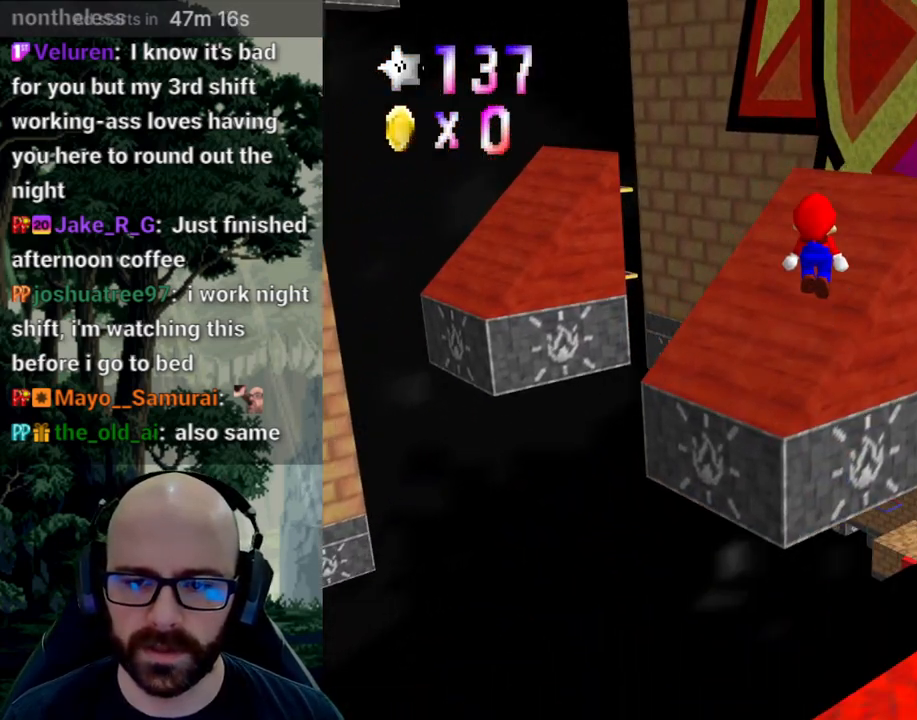
{"dt_ms": 500, "buttons": [], "left_stick": "up-left", "right_stick": "center", "events": [[317, "A", "up"], [317, "right_stick", "center"]]}